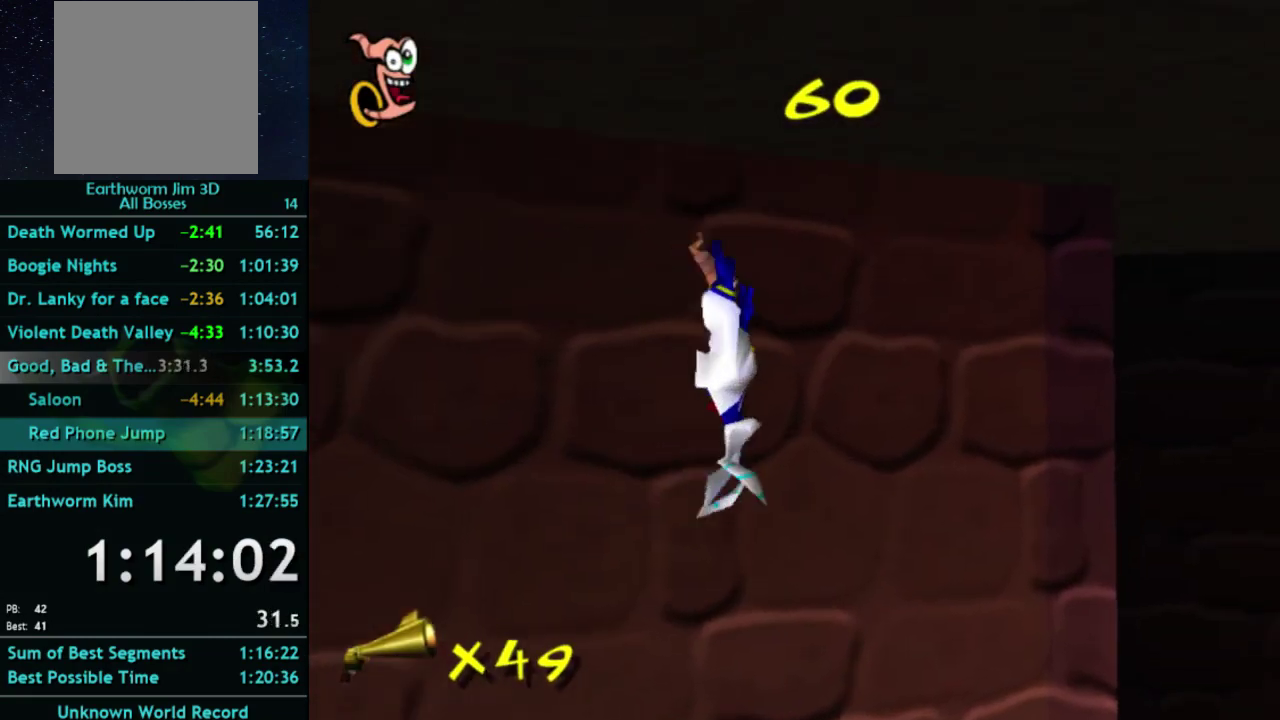
Gameplay with a controller (Xbox layout); each line is a JSON object with the inputs held at the frame after it. "events" lists button and stick changes between this image and that frame as [ms after this image, input, new state], when the widget could be followed in between. This overlay highlights the sticks when they move; stick clicks (L3 R3) are not distinguishable. Not read: L3 R3.
{"buttons": ["A"], "left_stick": "up-right", "right_stick": "center", "events": [[33, "A", "up"], [267, "A", "down"], [267, "left_stick", "up-right"]]}
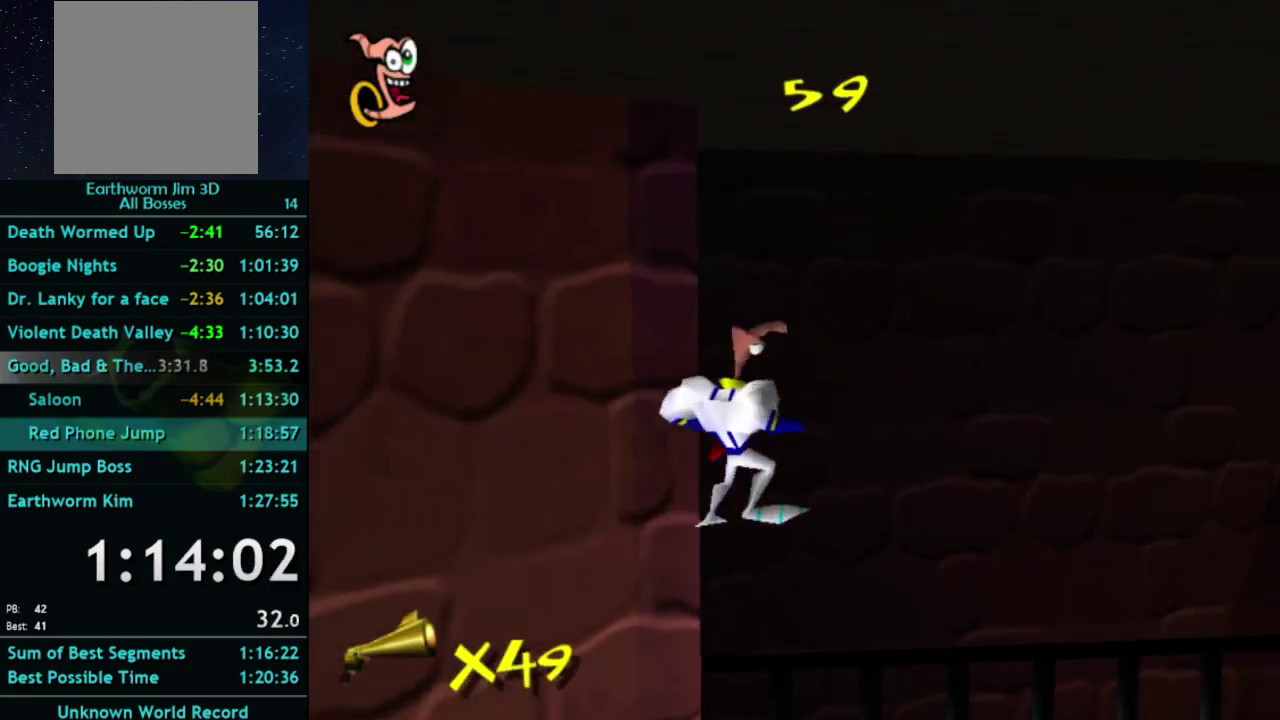
{"buttons": [], "left_stick": "up", "right_stick": "center", "events": [[200, "left_stick", "up"], [367, "A", "up"]]}
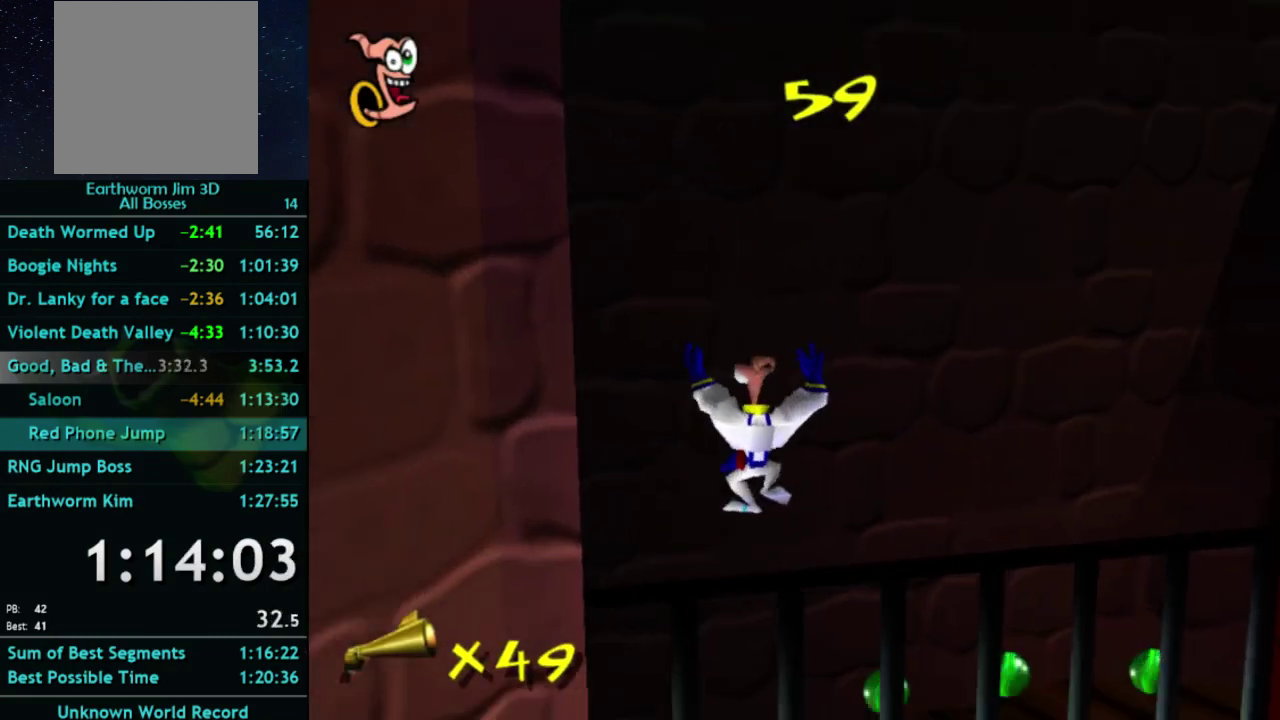
{"buttons": [], "left_stick": "up-right", "right_stick": "center", "events": [[267, "left_stick", "up-right"]]}
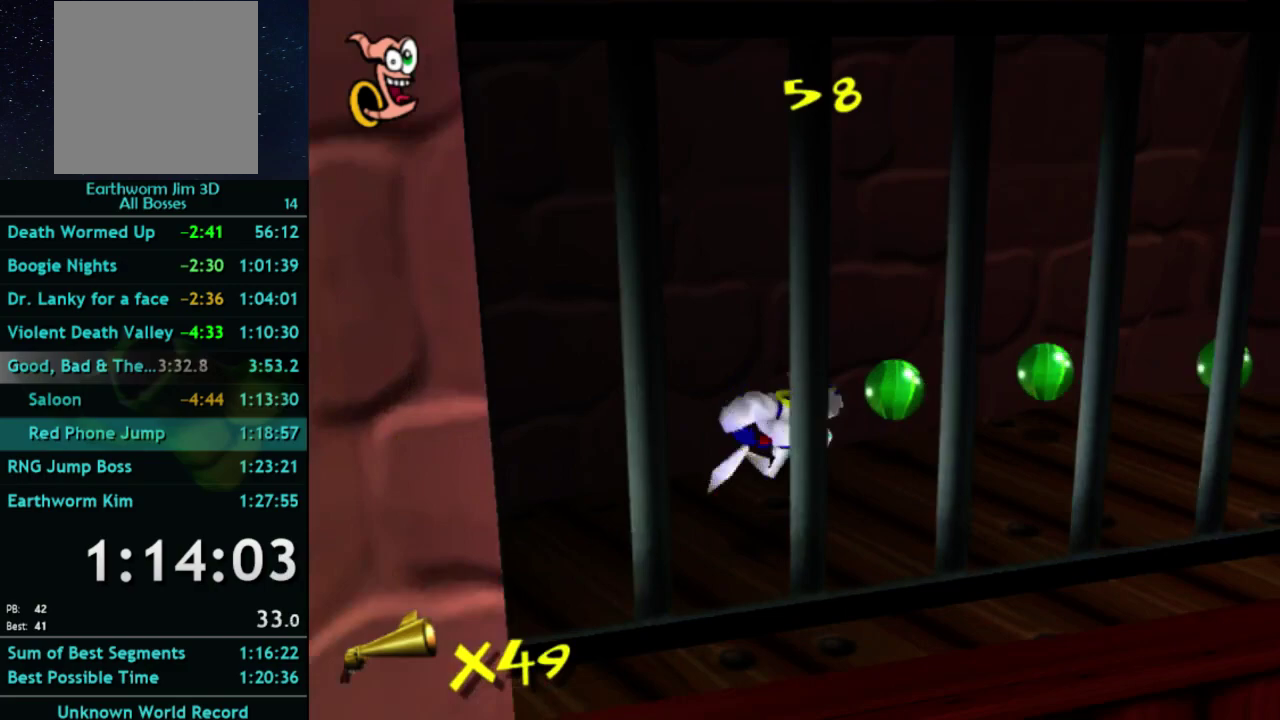
{"buttons": [], "left_stick": "up-right", "right_stick": "center"}
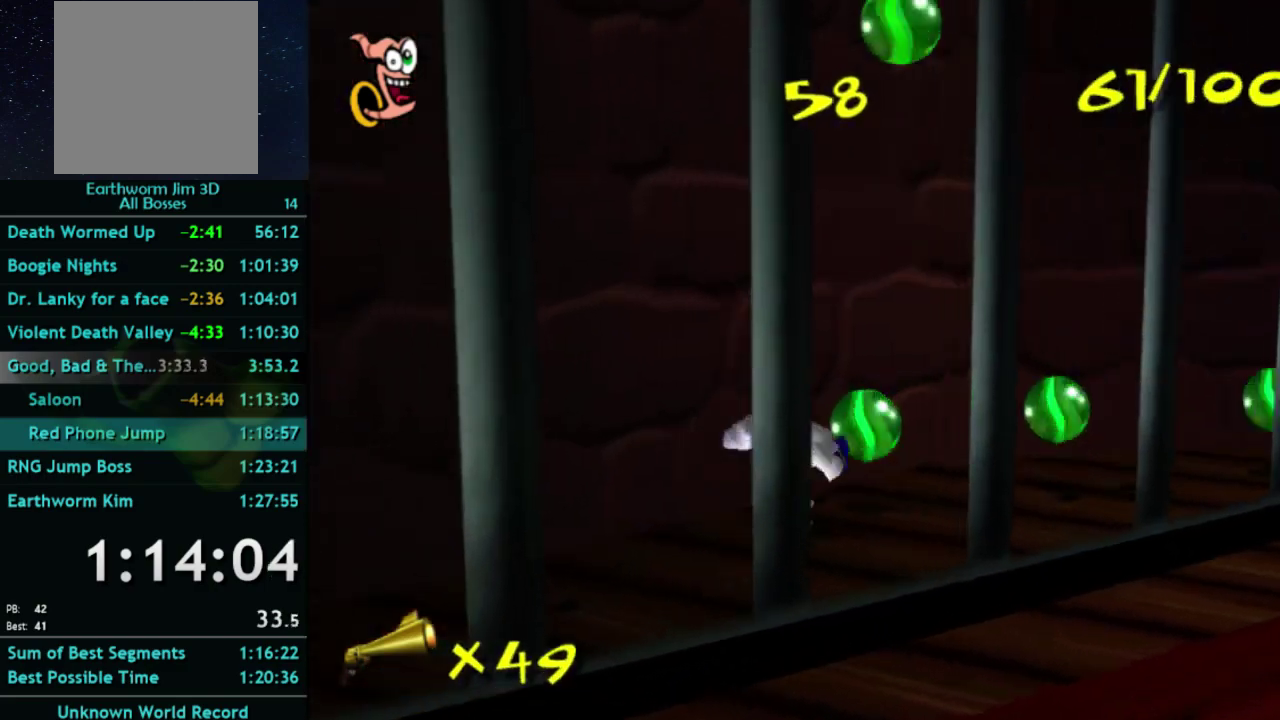
{"buttons": [], "left_stick": "up-right", "right_stick": "center"}
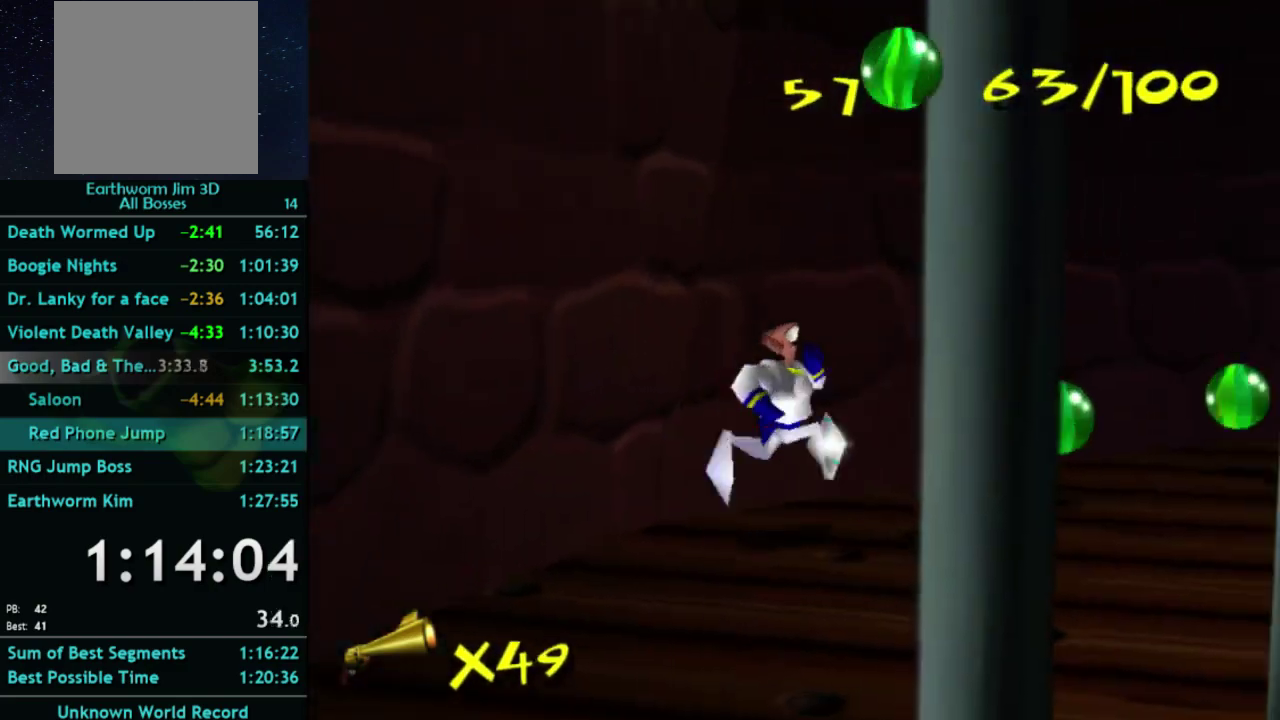
{"buttons": [], "left_stick": "up-right", "right_stick": "center", "events": []}
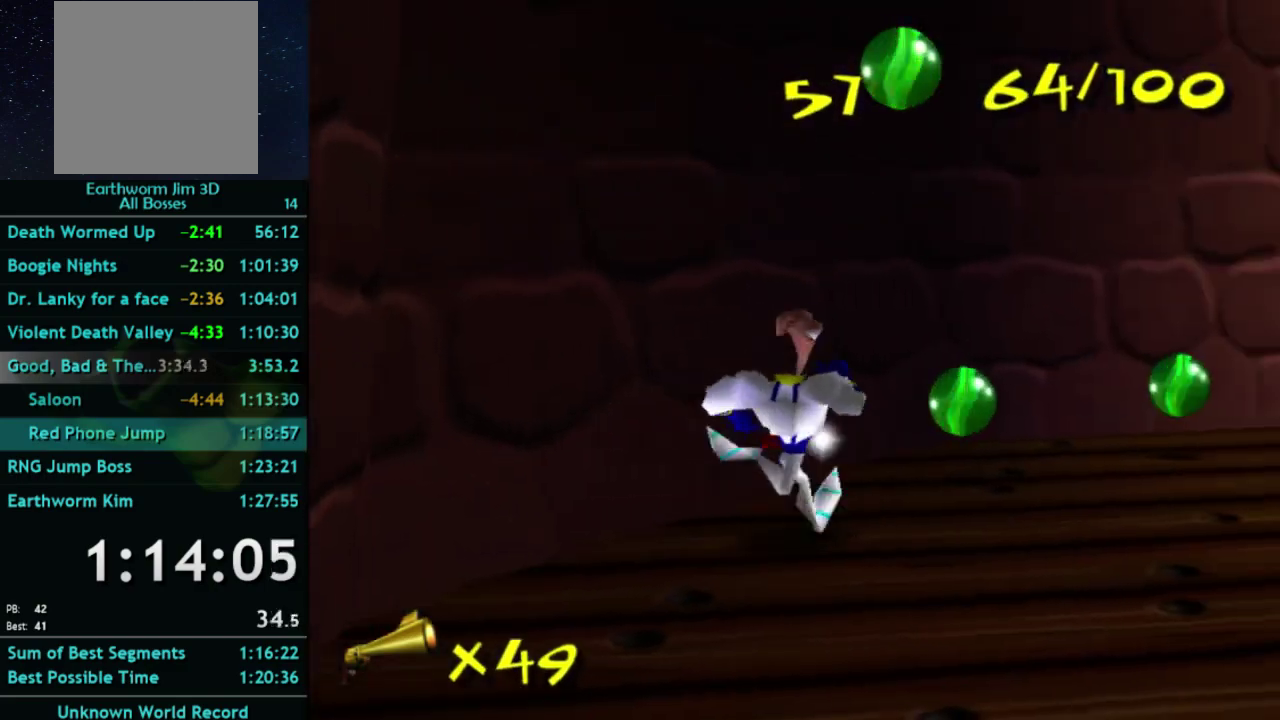
{"buttons": [], "left_stick": "up-right", "right_stick": "center", "events": [[300, "left_stick", "up"], [400, "left_stick", "up-right"]]}
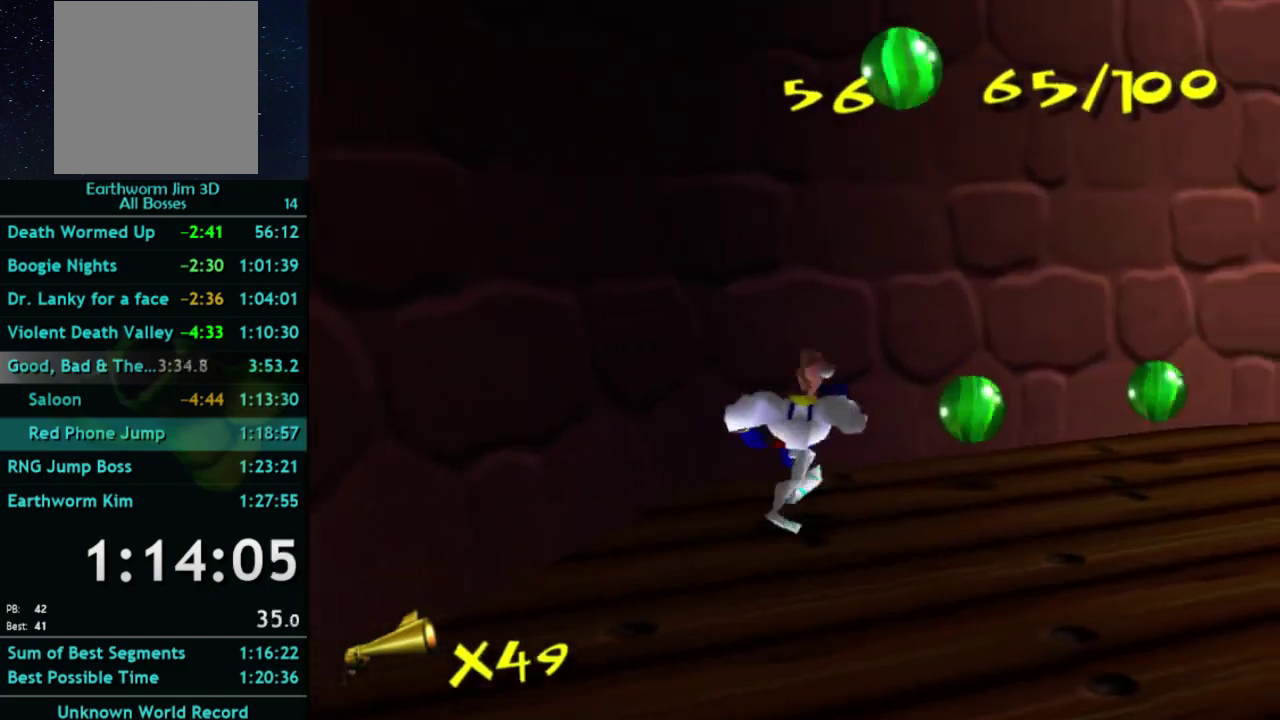
{"buttons": ["X"], "left_stick": "up-right", "right_stick": "center"}
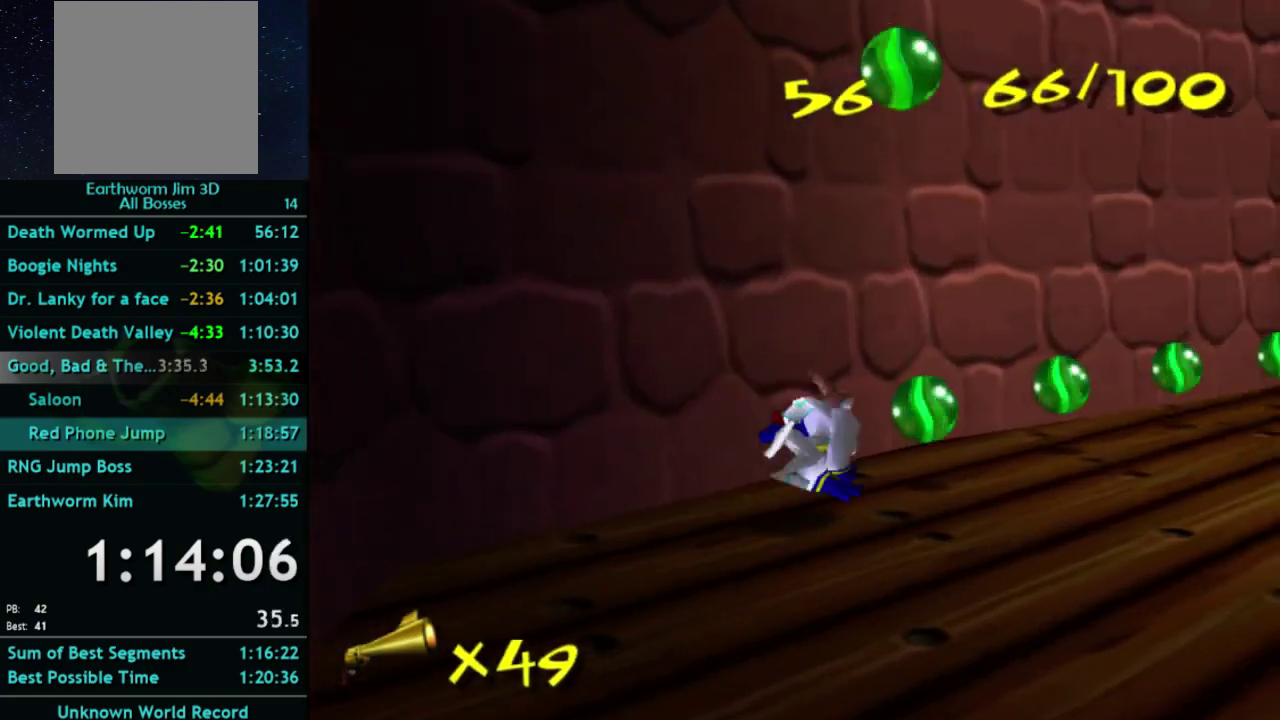
{"buttons": [], "left_stick": "up-right", "right_stick": "center"}
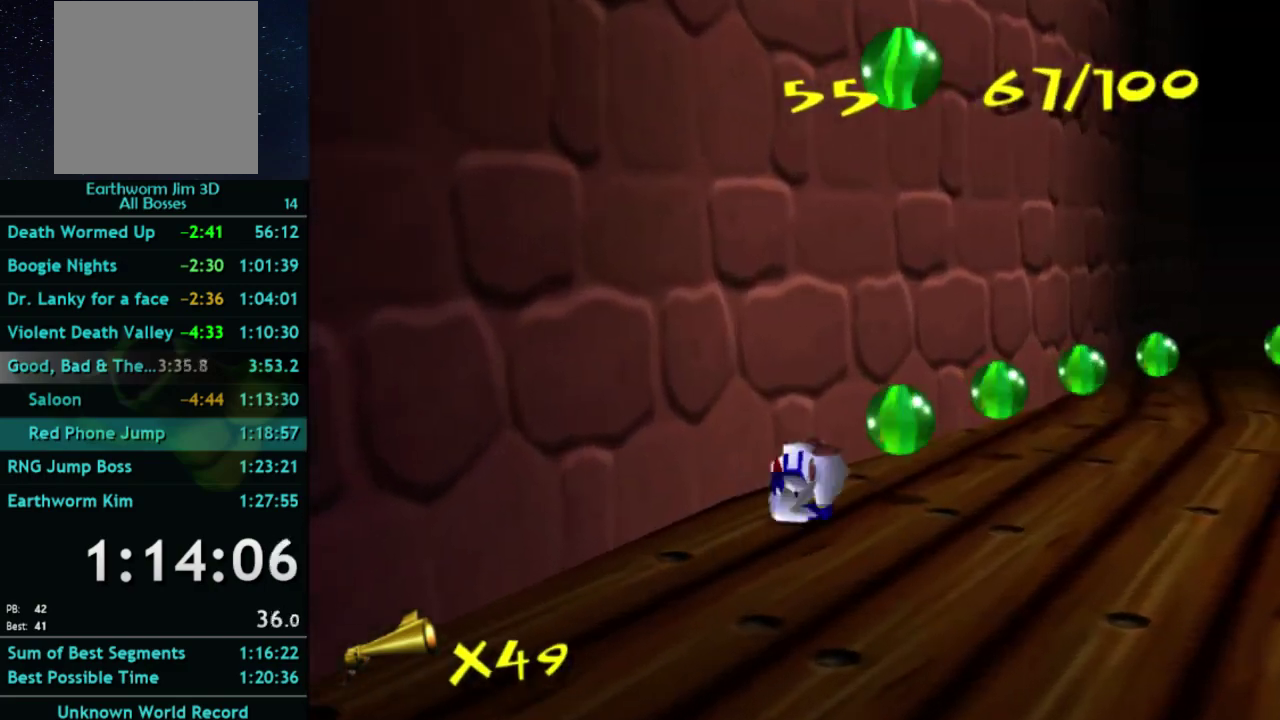
{"buttons": [], "left_stick": "up-right", "right_stick": "center", "events": [[67, "left_stick", "right"], [133, "left_stick", "up-right"]]}
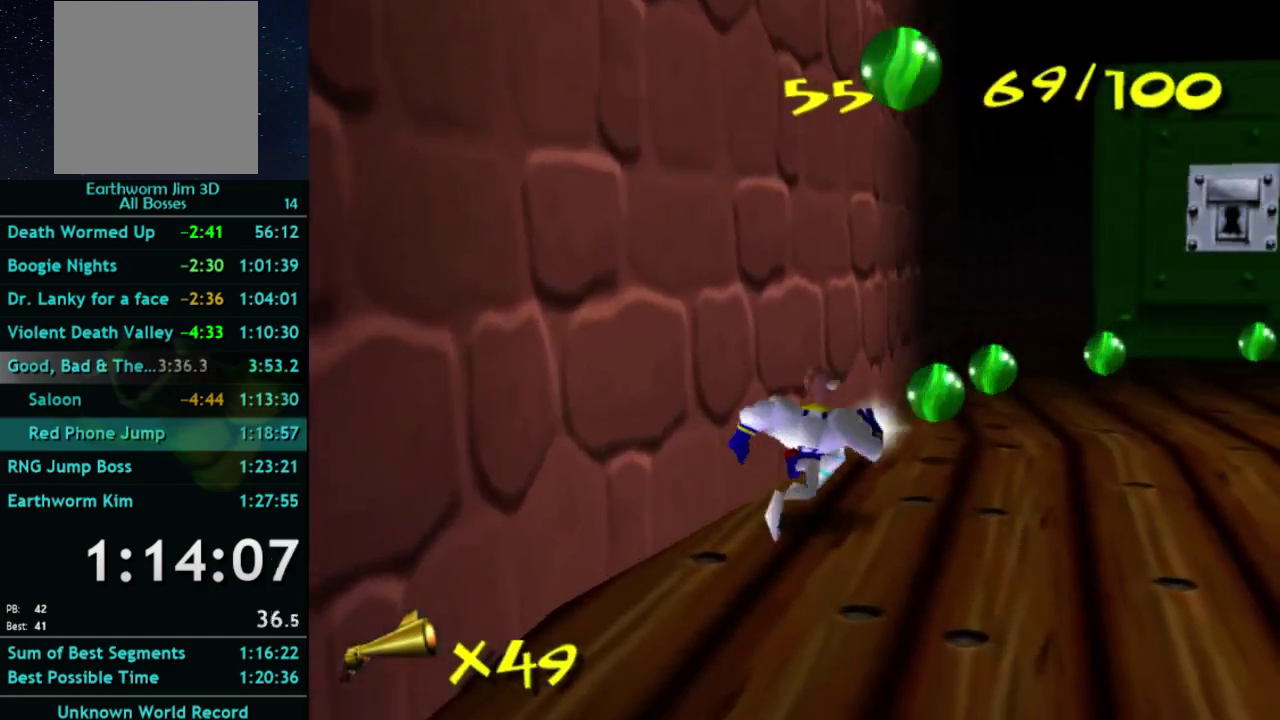
{"buttons": [], "left_stick": "up", "right_stick": "center", "events": [[67, "X", "down"], [267, "X", "up"], [333, "left_stick", "up"]]}
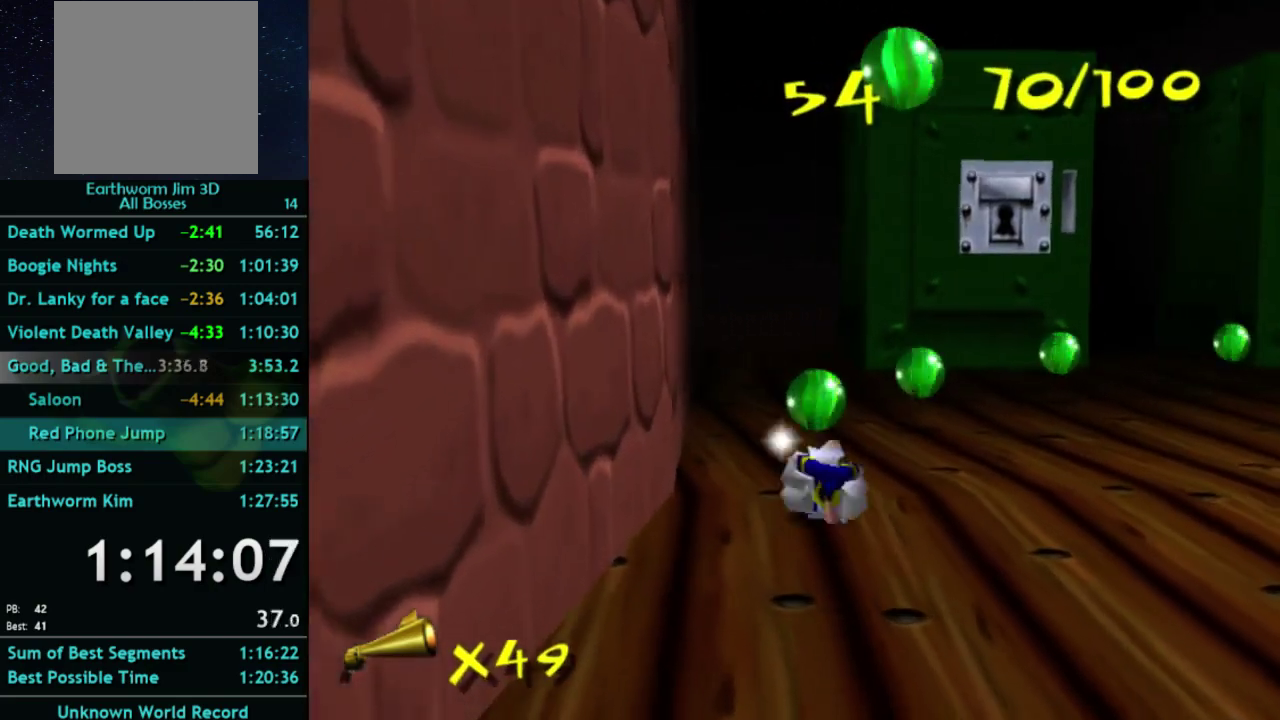
{"buttons": [], "left_stick": "up", "right_stick": "center", "events": []}
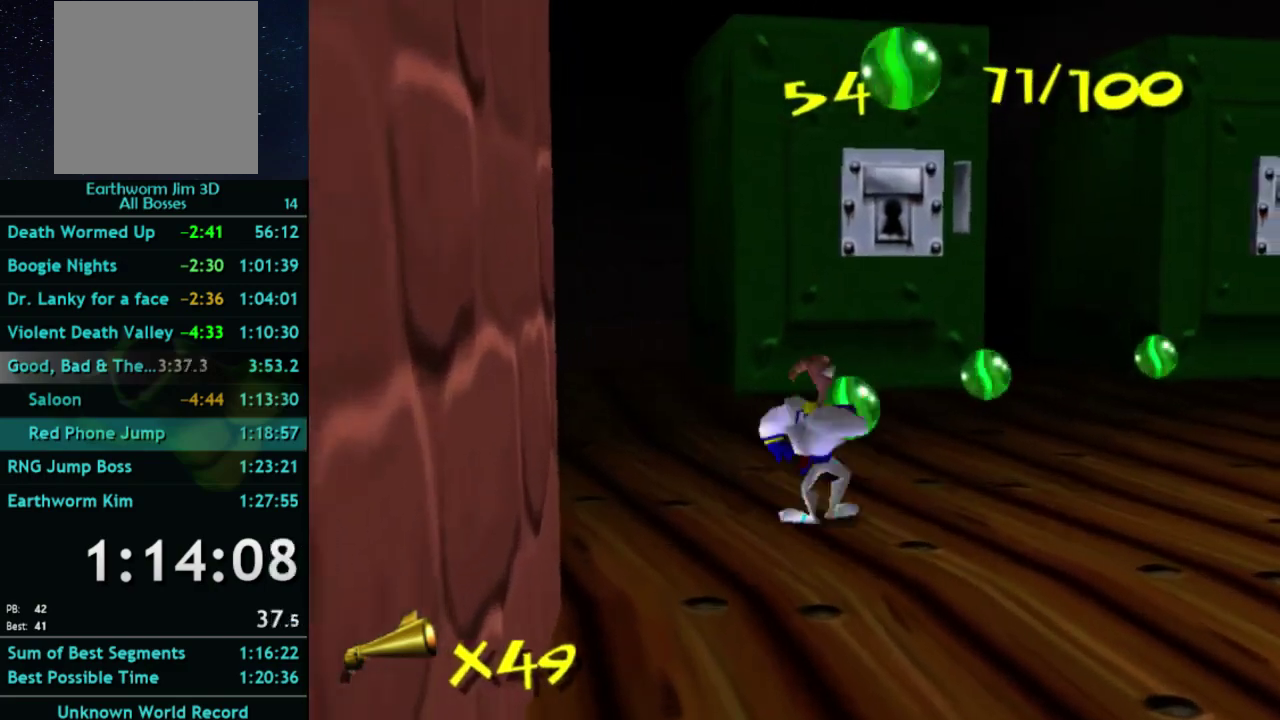
{"buttons": ["X"], "left_stick": "up-right", "right_stick": "center", "events": [[300, "left_stick", "up-right"], [400, "X", "down"]]}
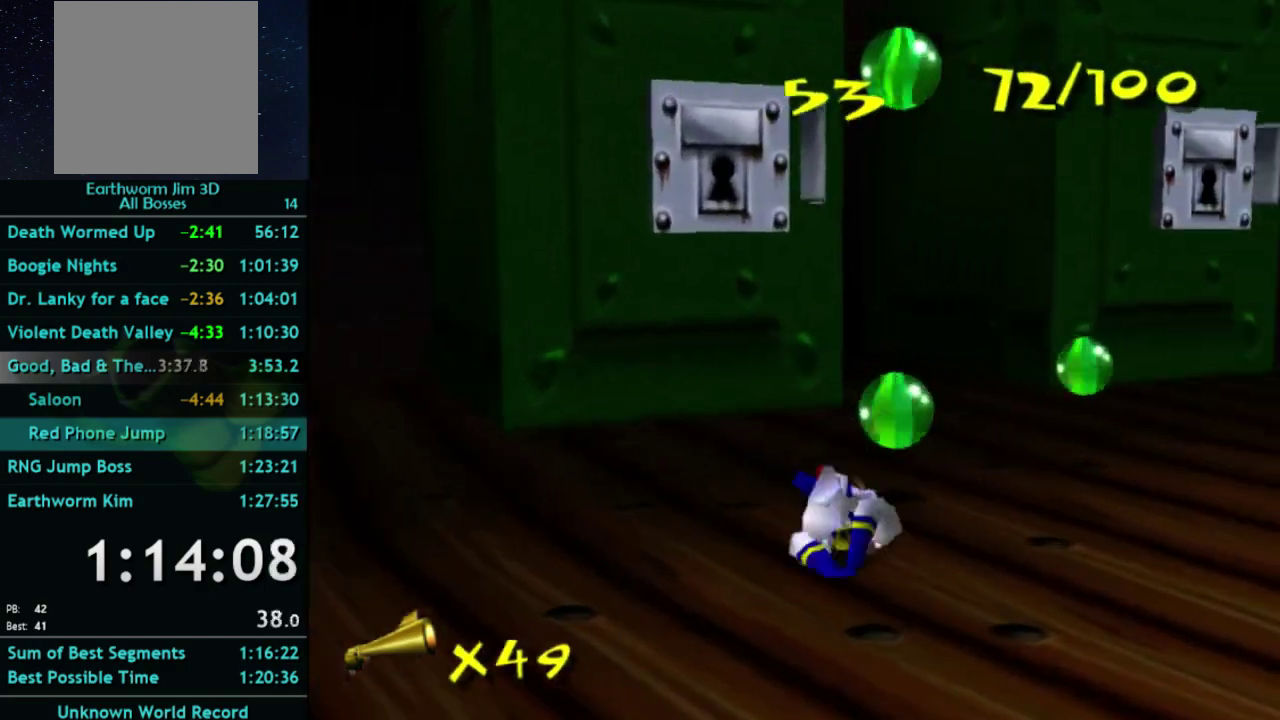
{"buttons": [], "left_stick": "up-right", "right_stick": "center", "events": [[33, "X", "up"], [100, "left_stick", "up"], [367, "left_stick", "up-right"]]}
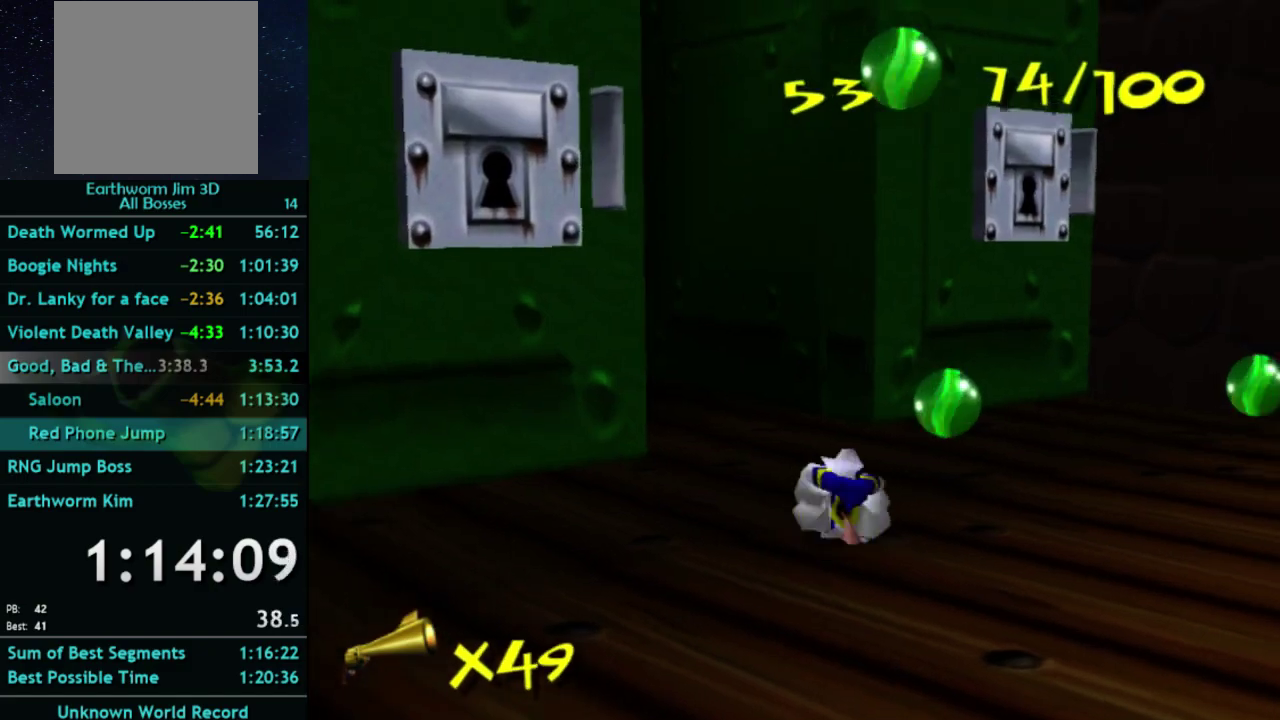
{"buttons": [], "left_stick": "up-right", "right_stick": "center"}
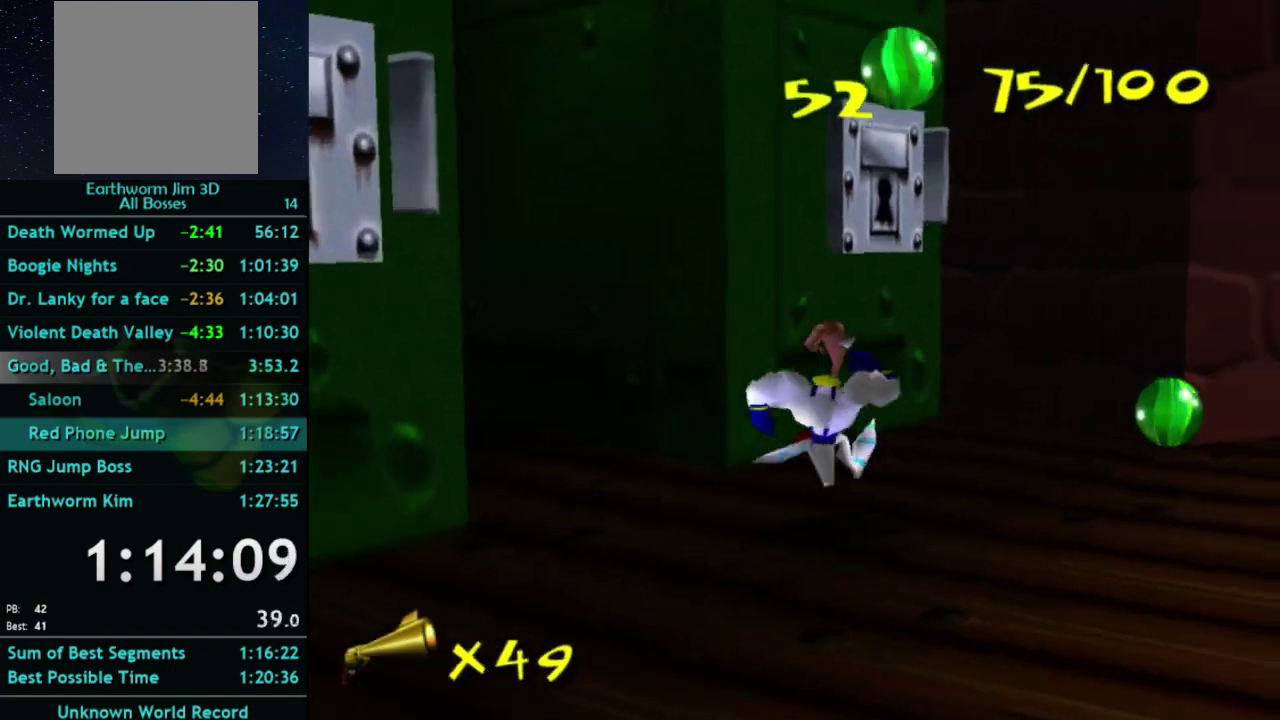
{"buttons": [], "left_stick": "up-right", "right_stick": "center"}
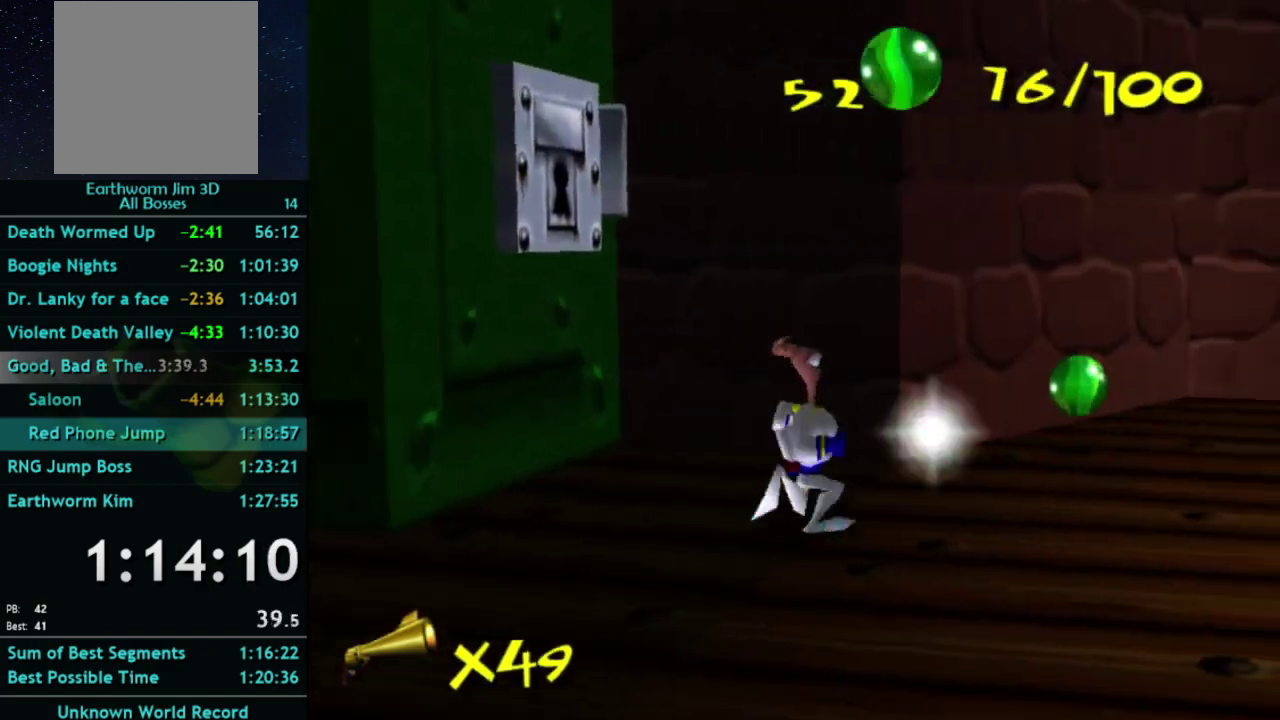
{"buttons": [], "left_stick": "up-right", "right_stick": "center", "events": [[33, "left_stick", "down-left"], [167, "left_stick", "up-right"]]}
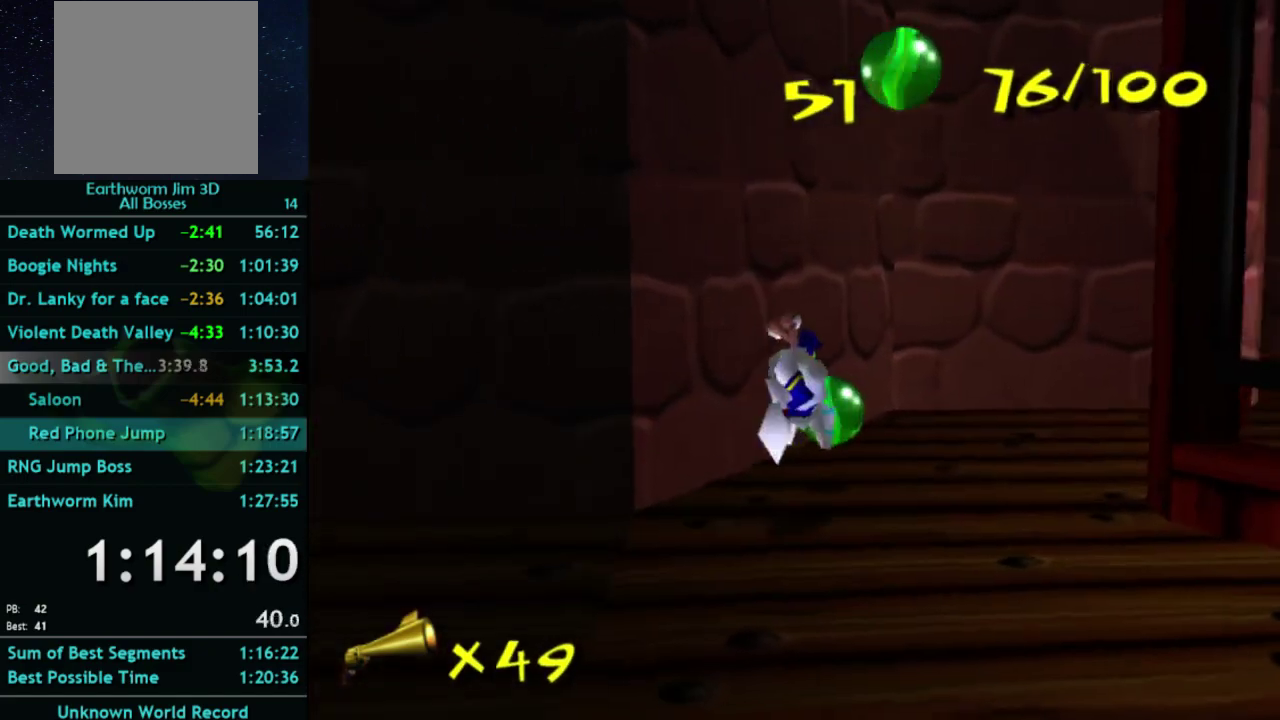
{"buttons": [], "left_stick": "down", "right_stick": "center", "events": [[133, "left_stick", "up"], [233, "left_stick", "center"], [267, "START", "down"], [367, "START", "up"], [367, "left_stick", "down"]]}
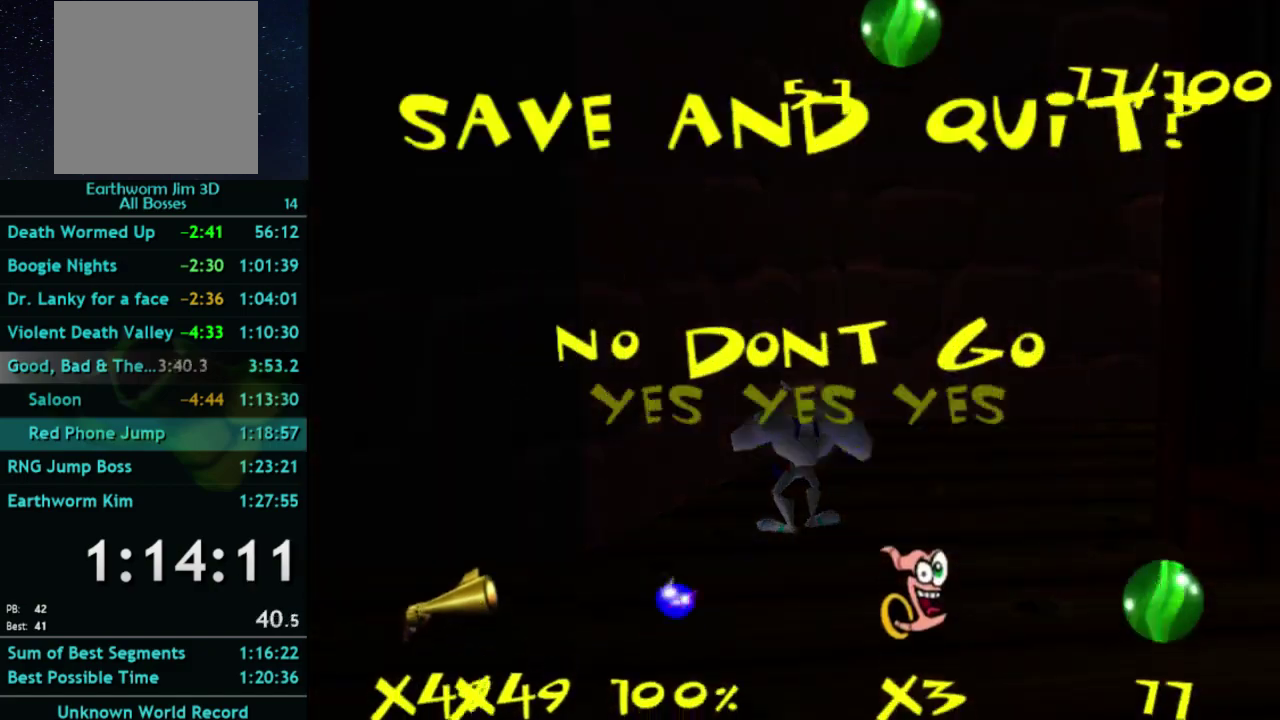
{"buttons": [], "left_stick": "center", "right_stick": "center", "events": [[233, "A", "down"], [233, "left_stick", "center"], [300, "A", "up"]]}
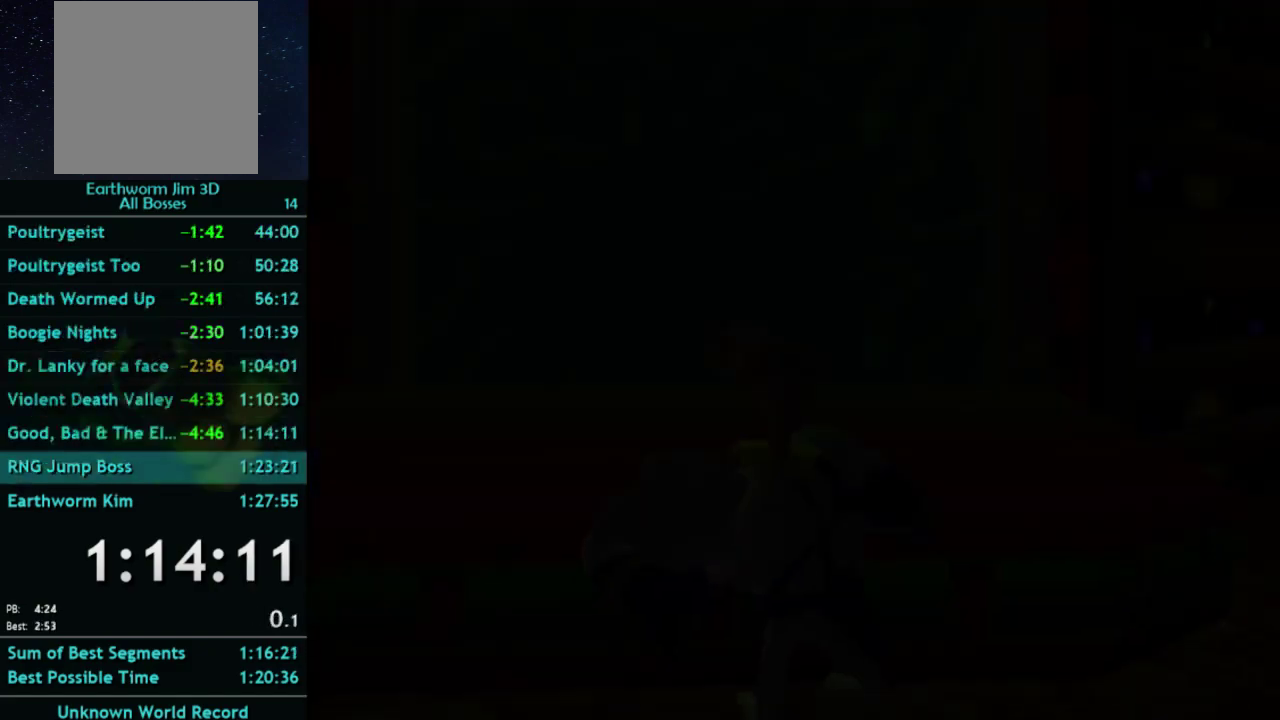
{"buttons": [], "left_stick": "down", "right_stick": "left", "events": [[133, "left_stick", "down-right"], [433, "left_stick", "down"], [500, "right_stick", "left"]]}
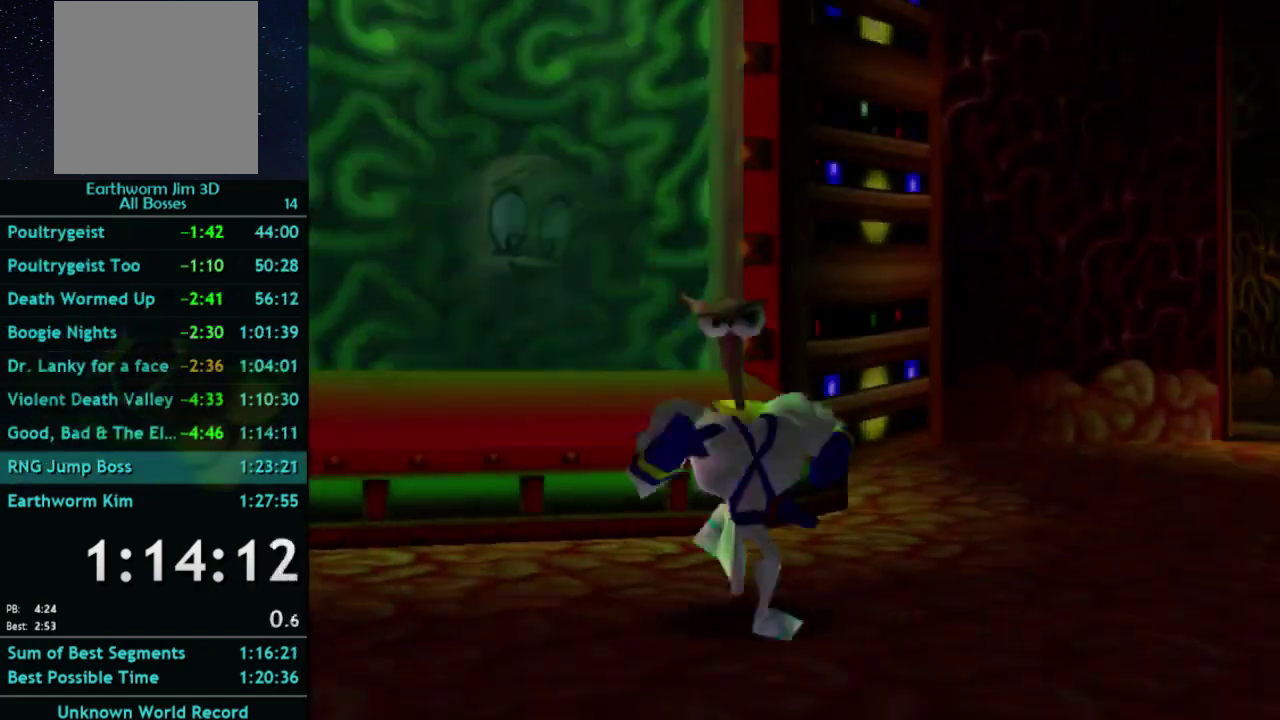
{"buttons": [], "left_stick": "down-left", "right_stick": "center", "events": [[100, "right_stick", "center"], [433, "left_stick", "down-left"]]}
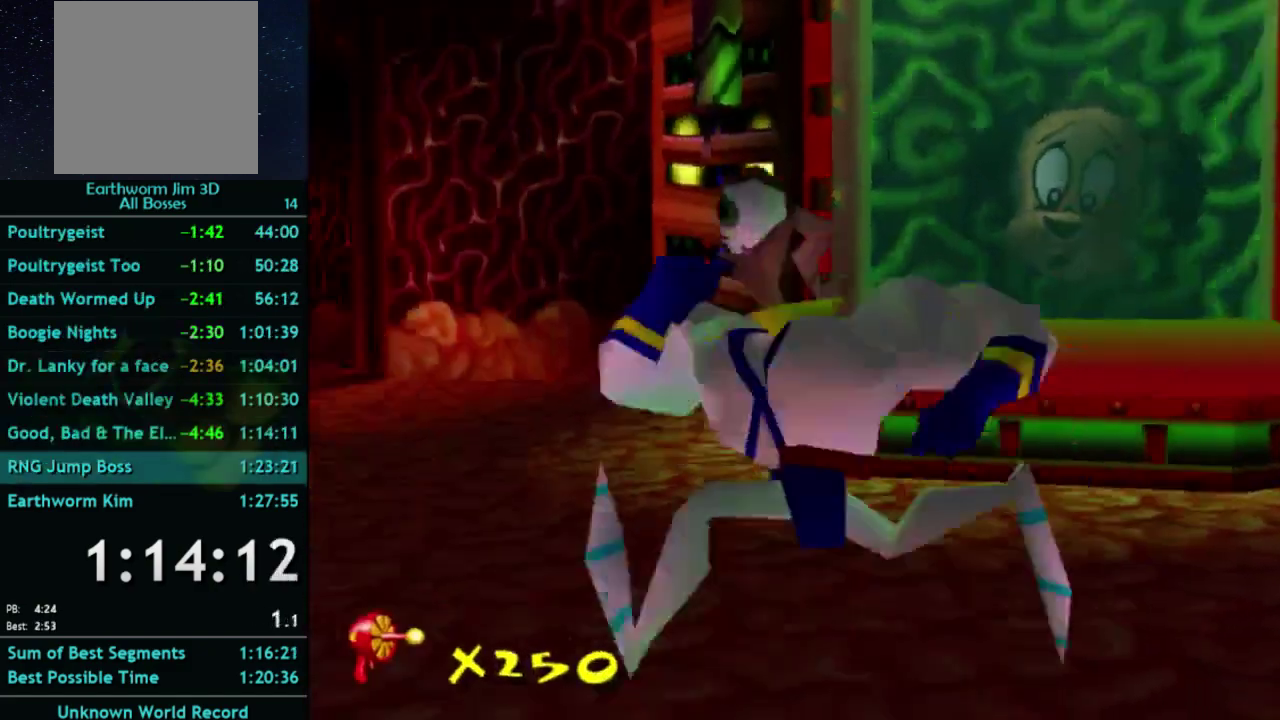
{"buttons": [], "left_stick": "up-left", "right_stick": "center"}
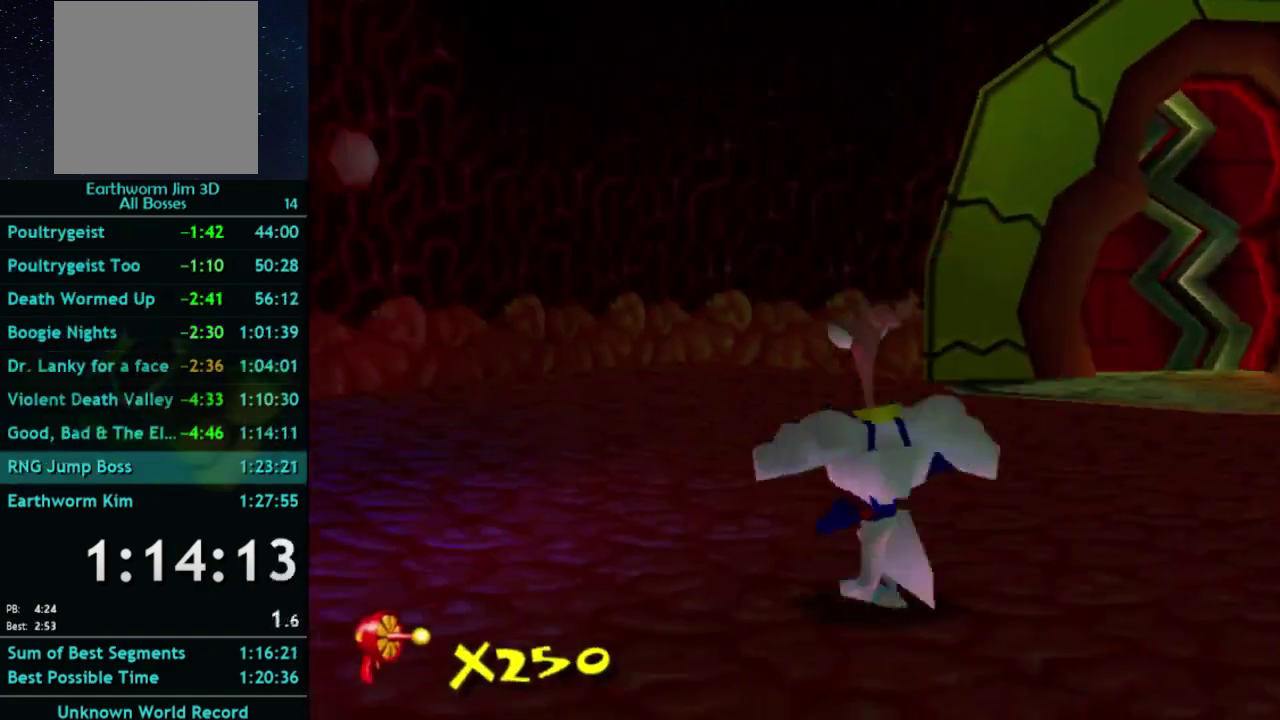
{"buttons": [], "left_stick": "up-left", "right_stick": "center"}
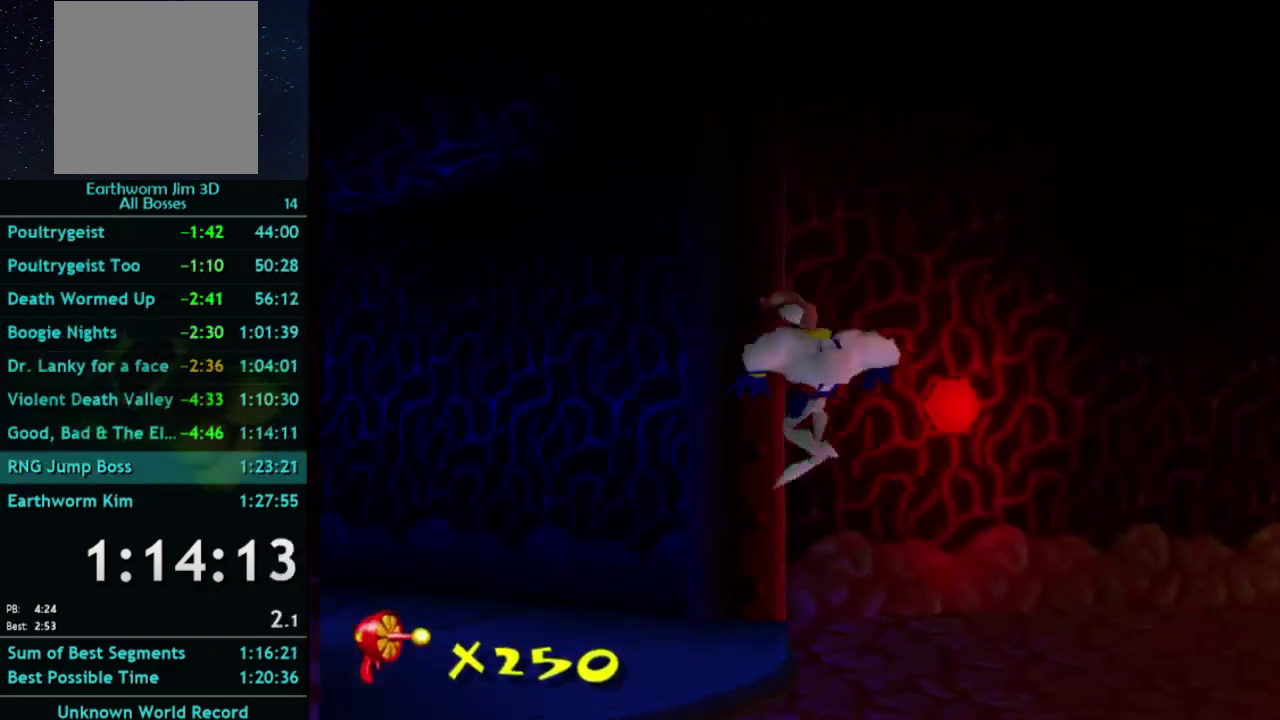
{"buttons": [], "left_stick": "up-left", "right_stick": "center"}
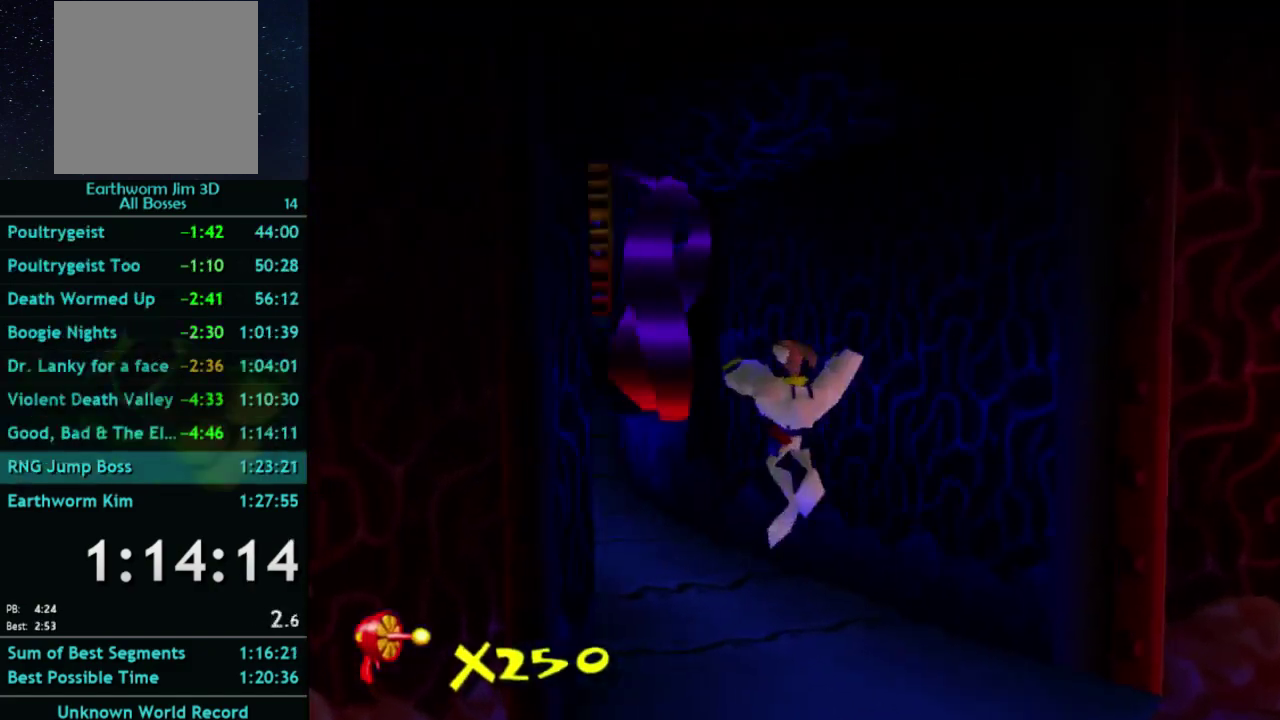
{"buttons": [], "left_stick": "up", "right_stick": "center", "events": [[33, "left_stick", "down-right"], [167, "left_stick", "up-left"], [233, "left_stick", "up"]]}
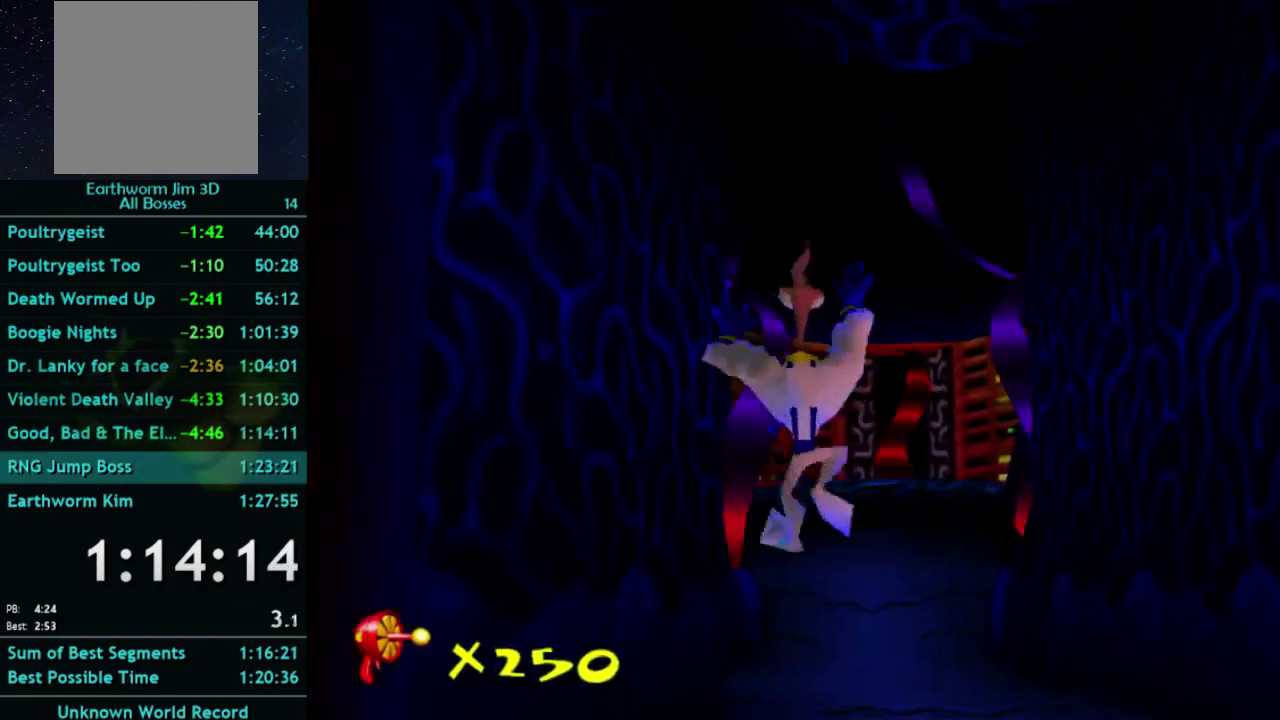
{"buttons": [], "left_stick": "up", "right_stick": "center", "events": [[167, "left_stick", "up-right"], [233, "left_stick", "up"]]}
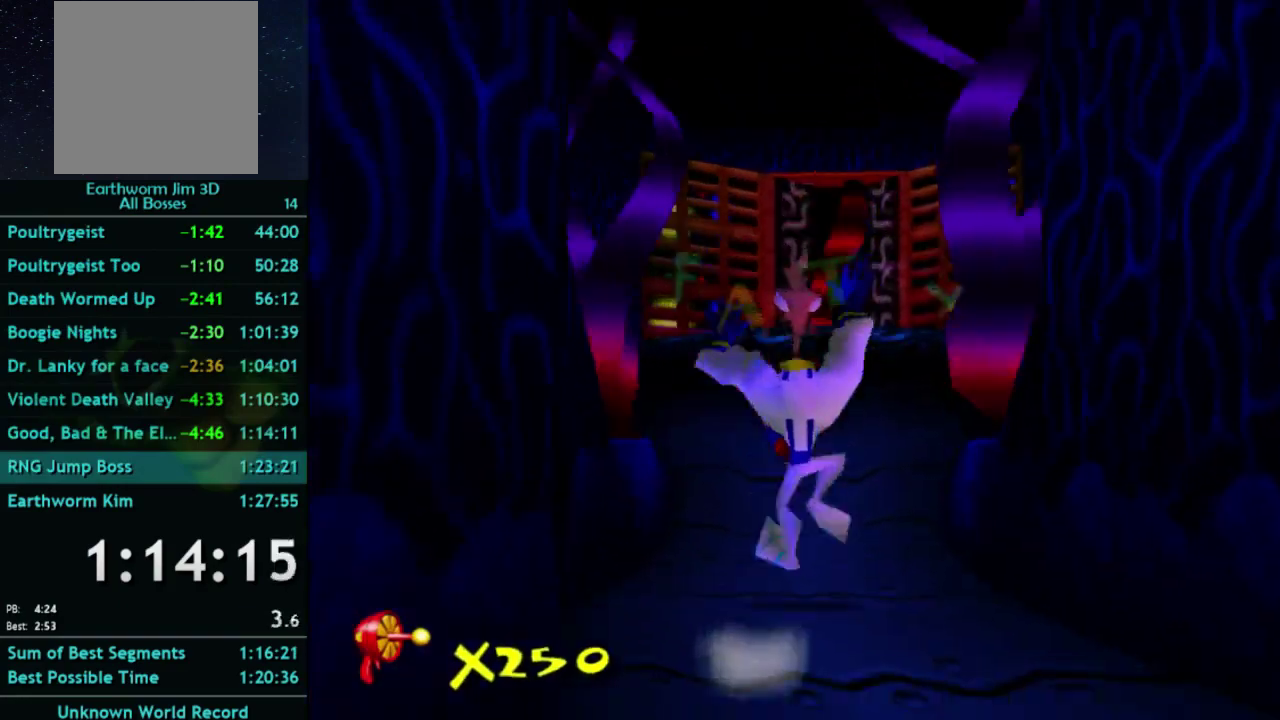
{"buttons": ["X"], "left_stick": "up", "right_stick": "center"}
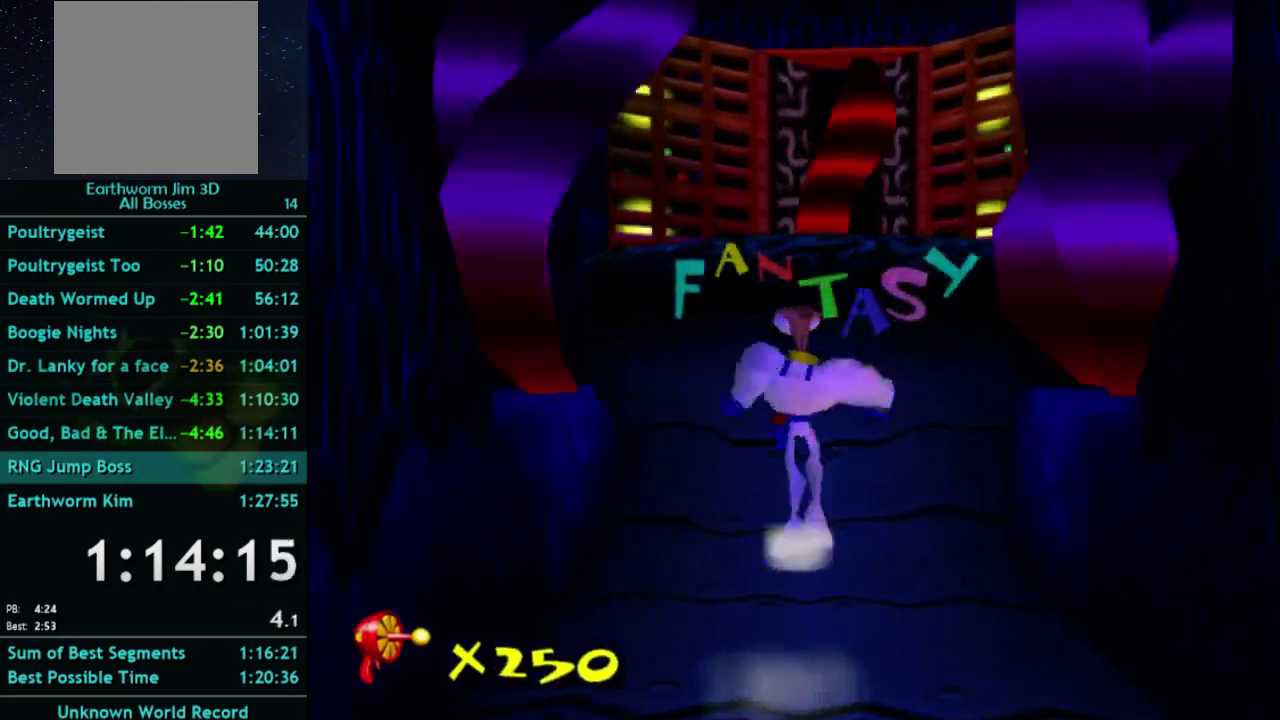
{"buttons": [], "left_stick": "up", "right_stick": "center"}
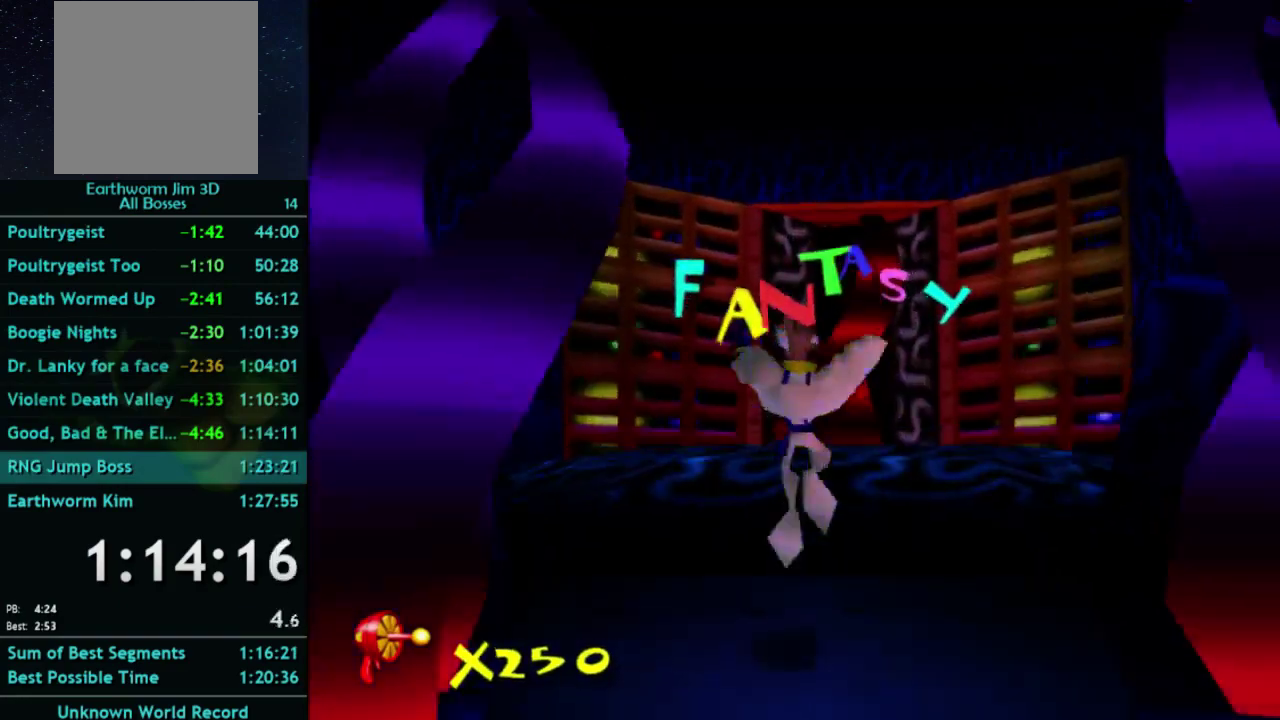
{"buttons": [], "left_stick": "up", "right_stick": "center", "events": [[200, "X", "down"], [267, "X", "up"]]}
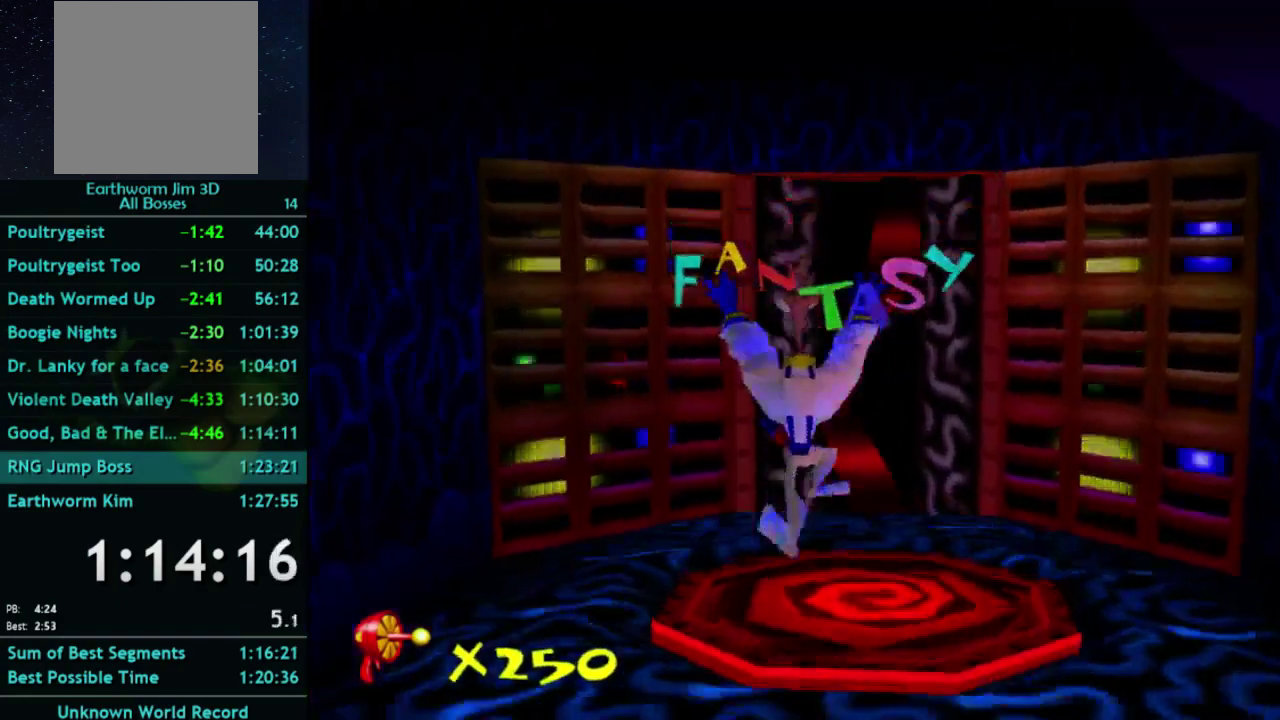
{"buttons": [], "left_stick": "center", "right_stick": "center", "events": [[133, "left_stick", "up-right"], [200, "left_stick", "center"]]}